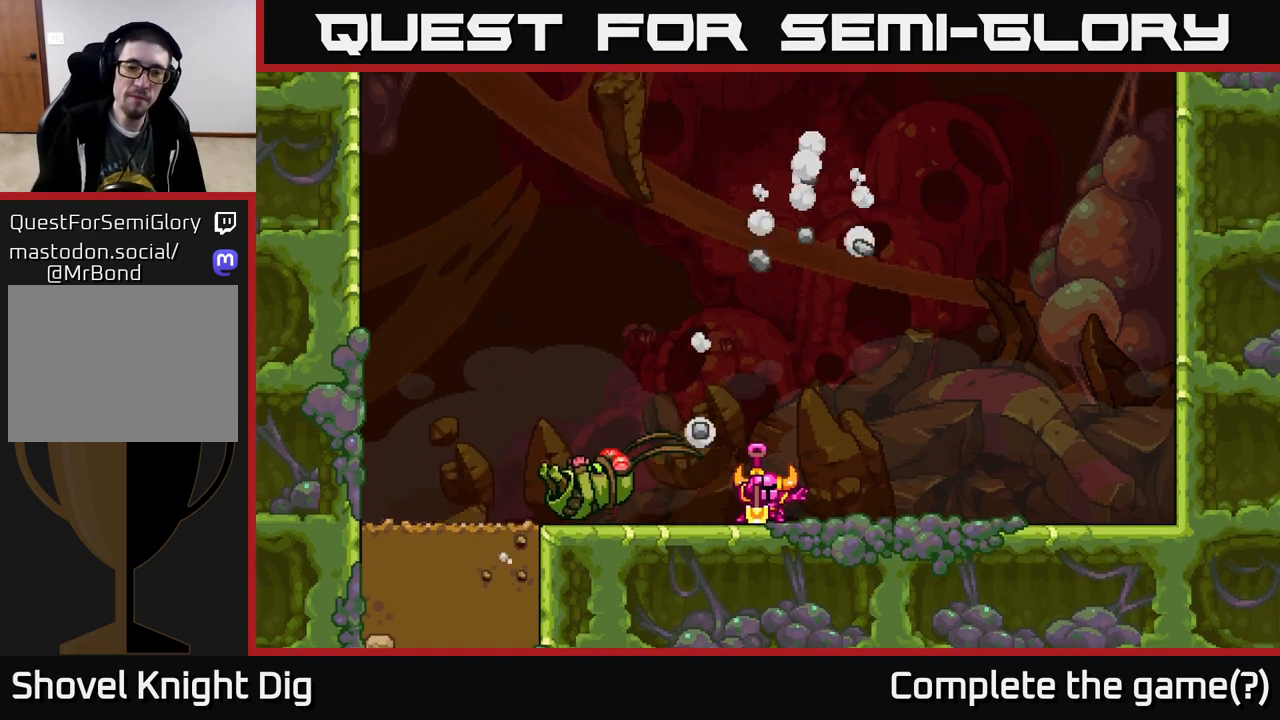
Gameplay with a controller (Xbox layout); each line is a JSON object with the inputs held at the frame after it. "events" lists button and stick changes between this image and that frame as [ms after this image, input, new state], when the widget could be followed in between. Not read: left_stick.
{"buttons": ["START"], "right_stick": "center", "events": [[100, "START", "down"], [300, "START", "up"], [467, "START", "down"]]}
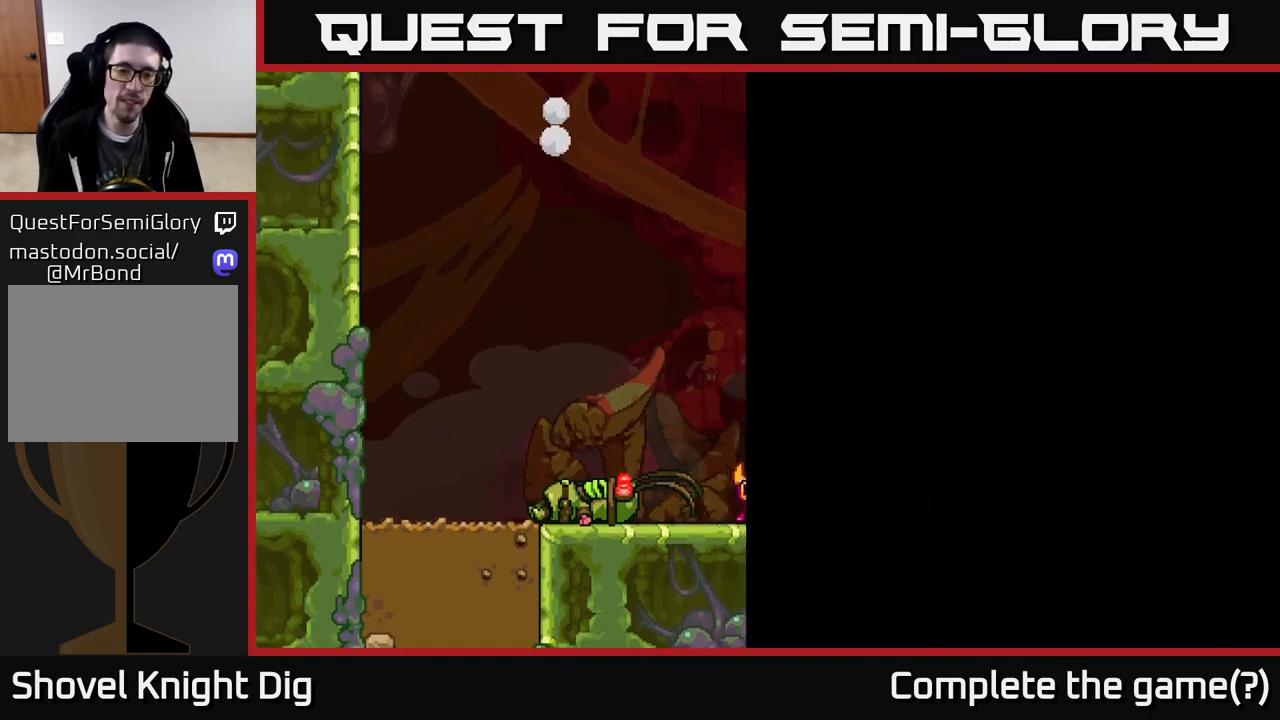
{"buttons": [], "right_stick": "center", "events": [[100, "START", "up"]]}
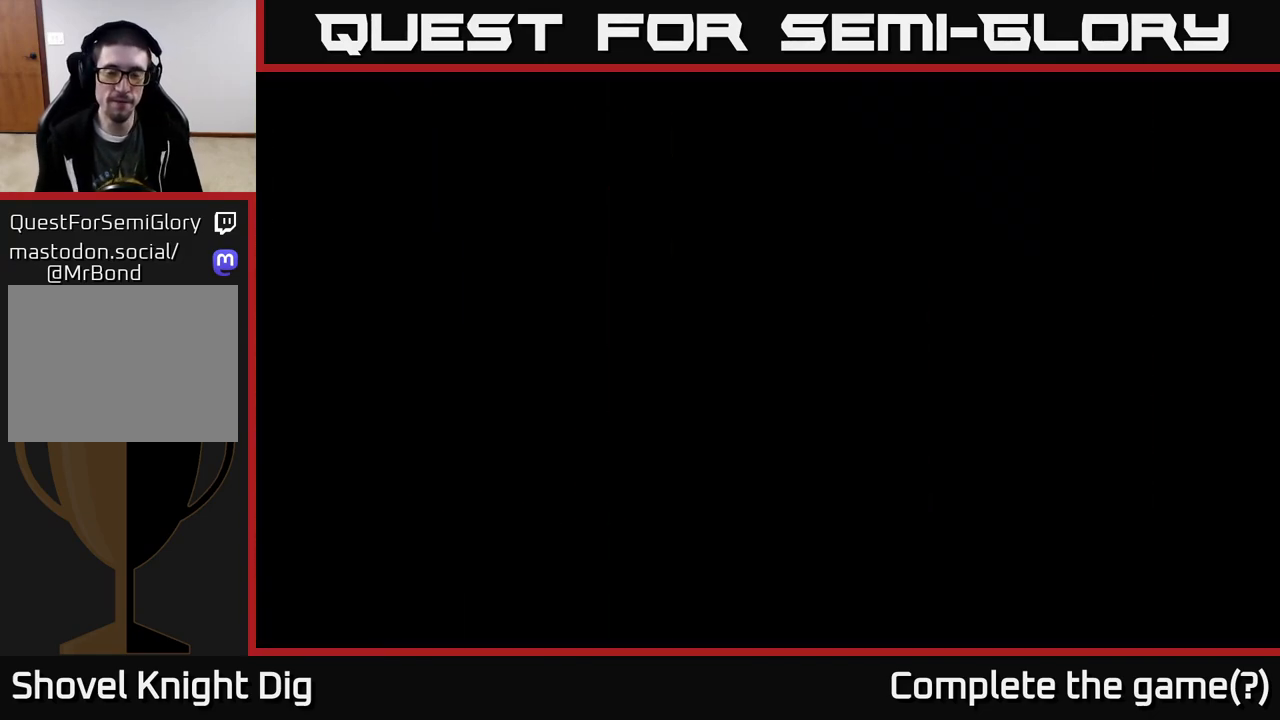
{"buttons": [], "right_stick": "center", "events": []}
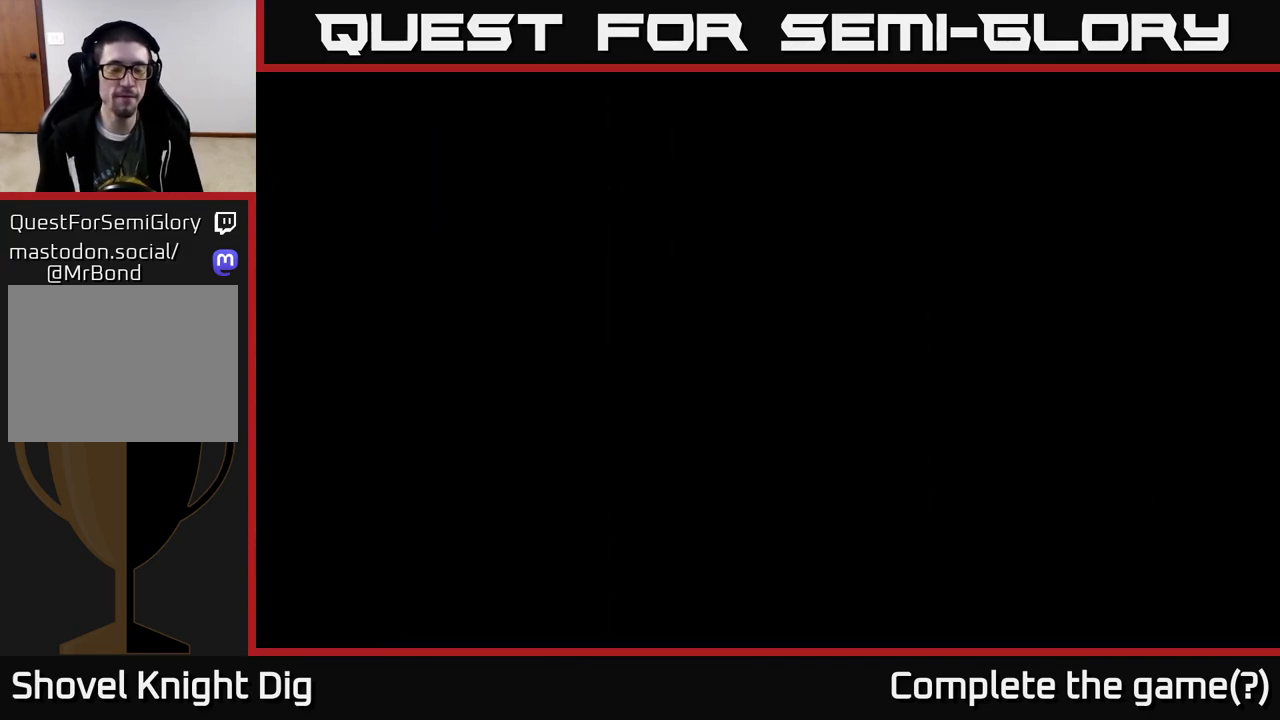
{"buttons": [], "right_stick": "center", "events": []}
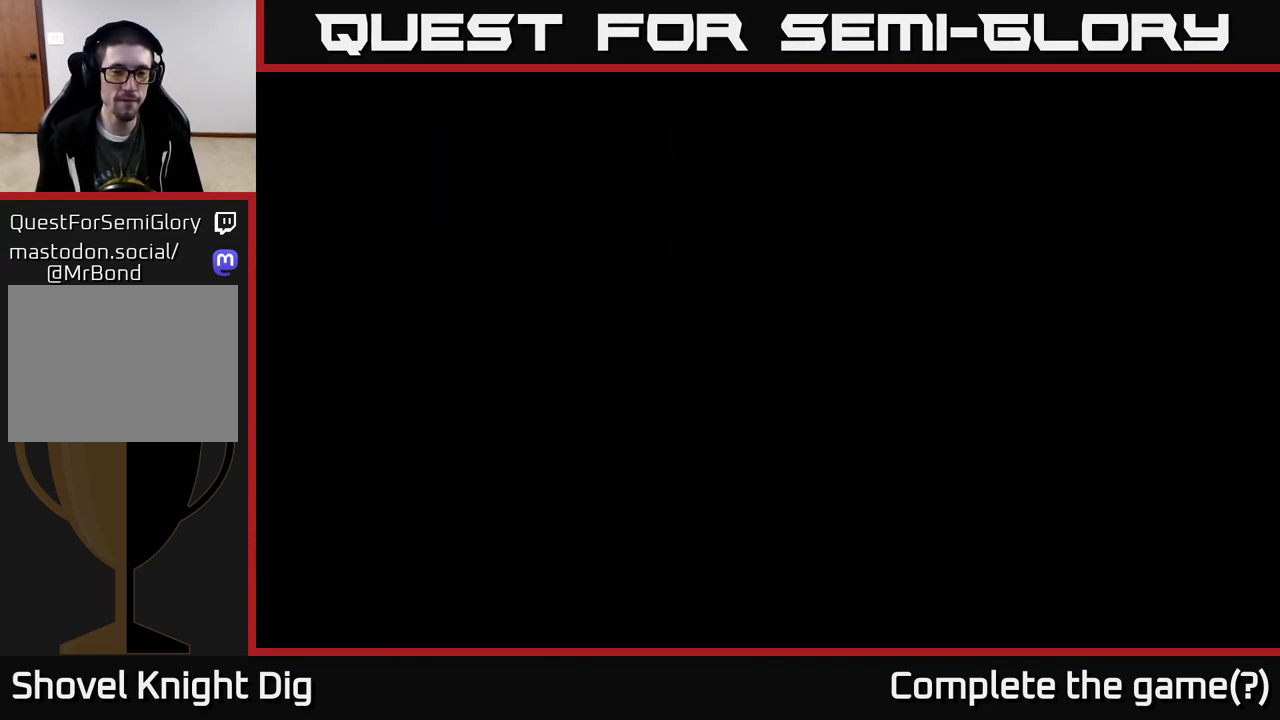
{"buttons": [], "right_stick": "center", "events": []}
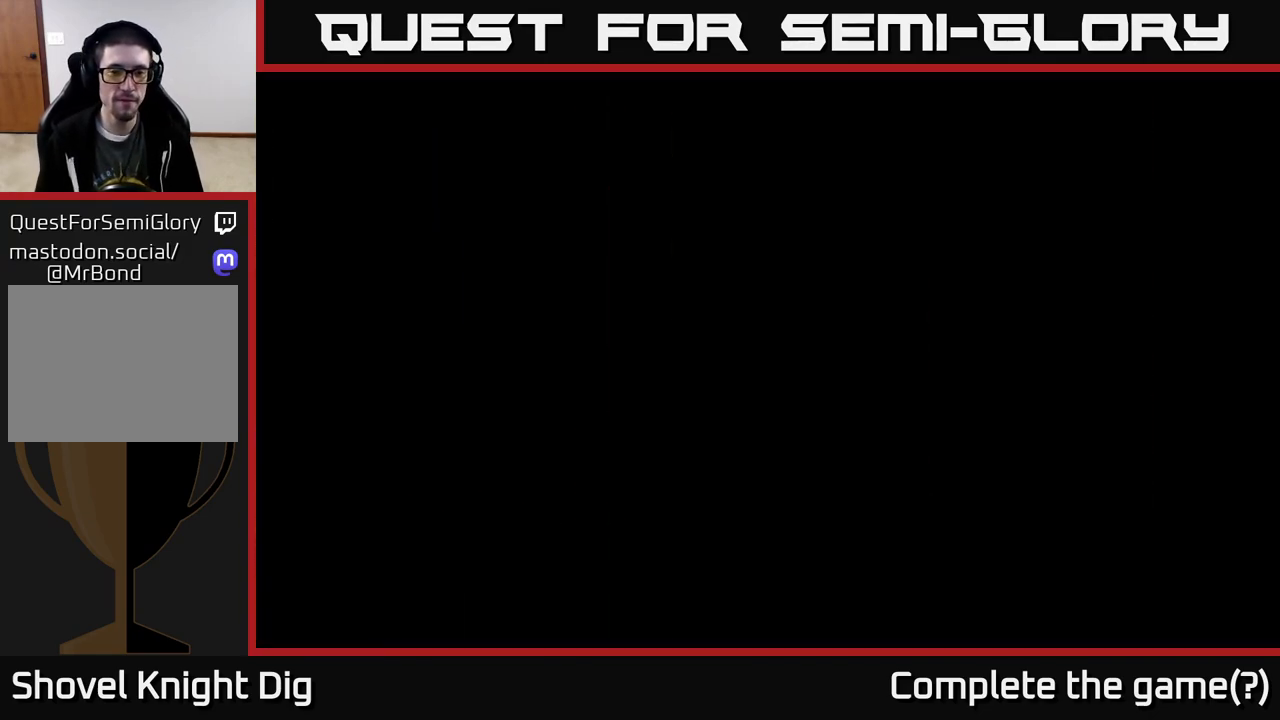
{"buttons": [], "right_stick": "center", "events": []}
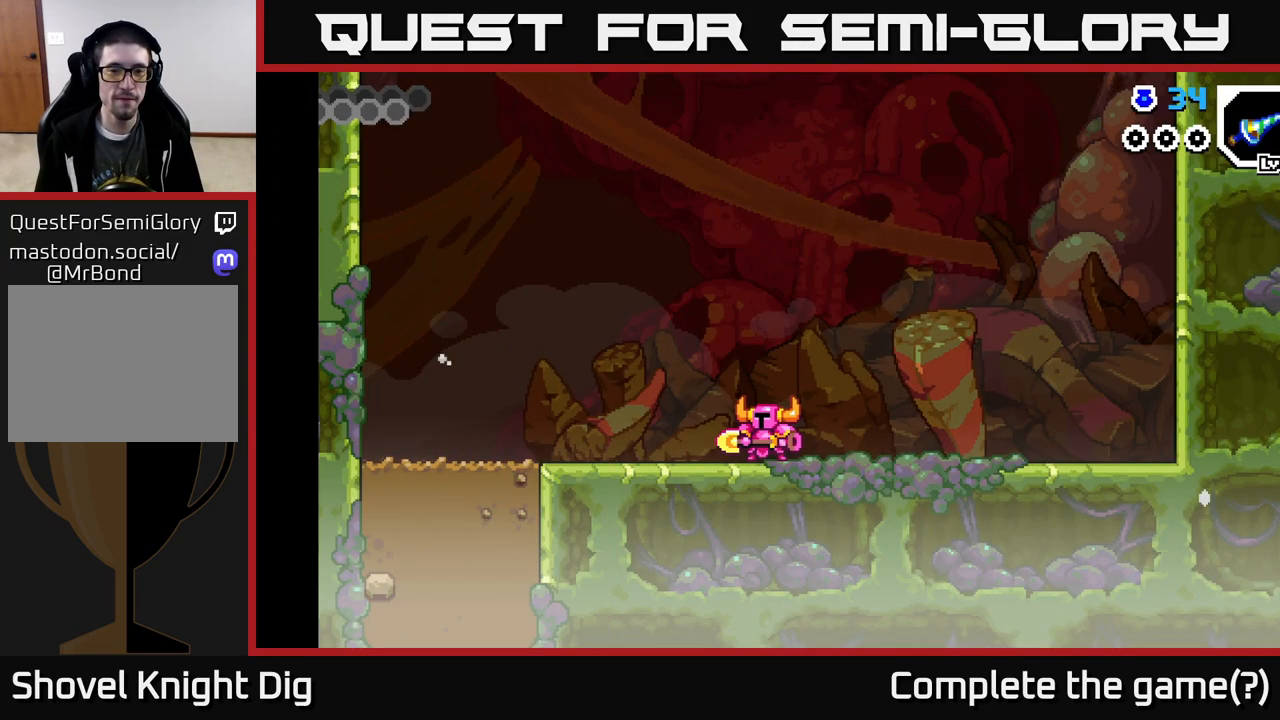
{"buttons": ["DPAD_LEFT"], "right_stick": "center", "events": [[467, "DPAD_LEFT", "down"]]}
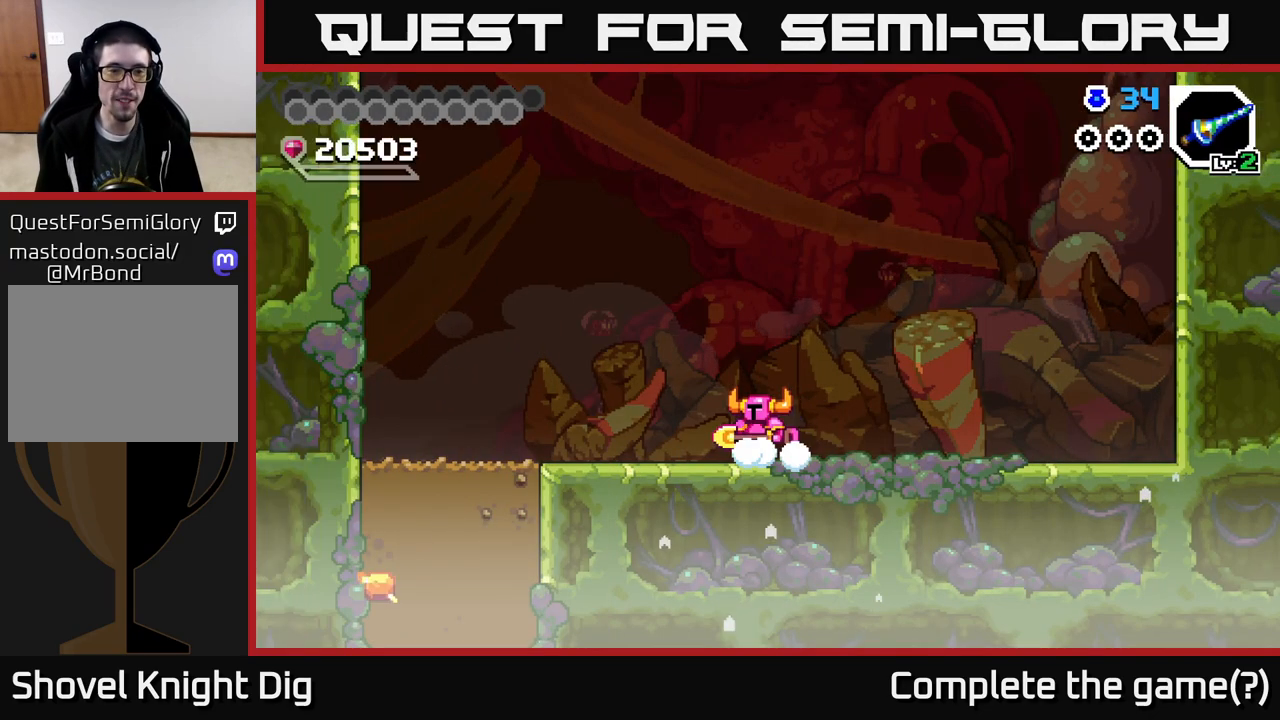
{"buttons": ["DPAD_LEFT"], "right_stick": "center", "events": []}
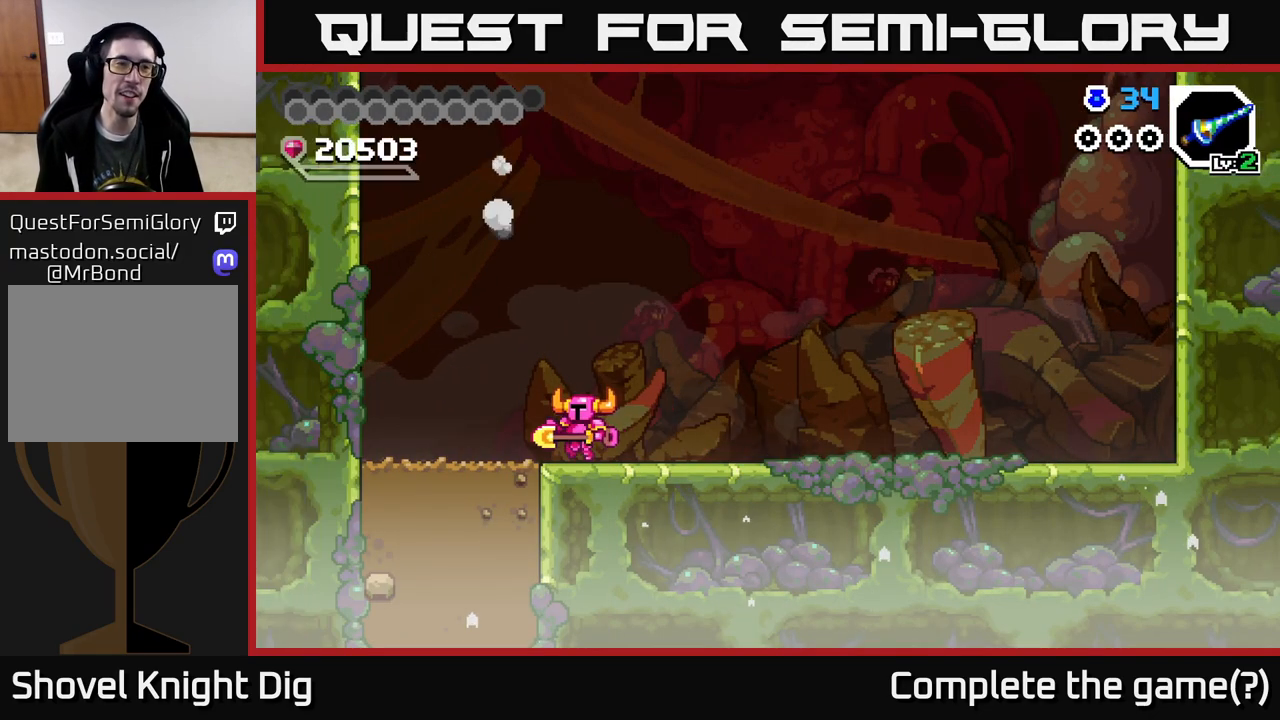
{"buttons": ["X", "DPAD_DOWN"], "right_stick": "center", "events": [[267, "DPAD_LEFT", "up"], [367, "DPAD_DOWN", "down"], [433, "X", "down"]]}
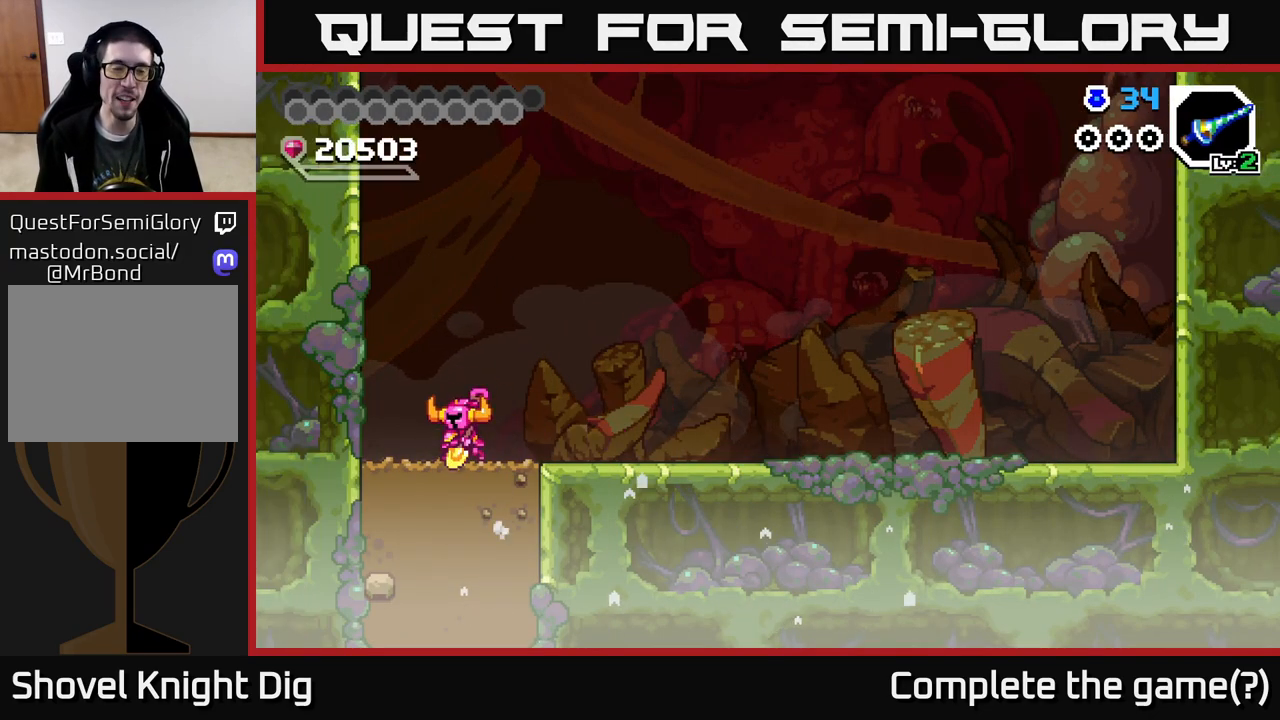
{"buttons": ["DPAD_DOWN"], "right_stick": "center", "events": [[33, "X", "up"], [83, "X", "down"], [183, "X", "up"], [250, "X", "down"], [333, "X", "up"], [400, "X", "down"], [500, "X", "up"]]}
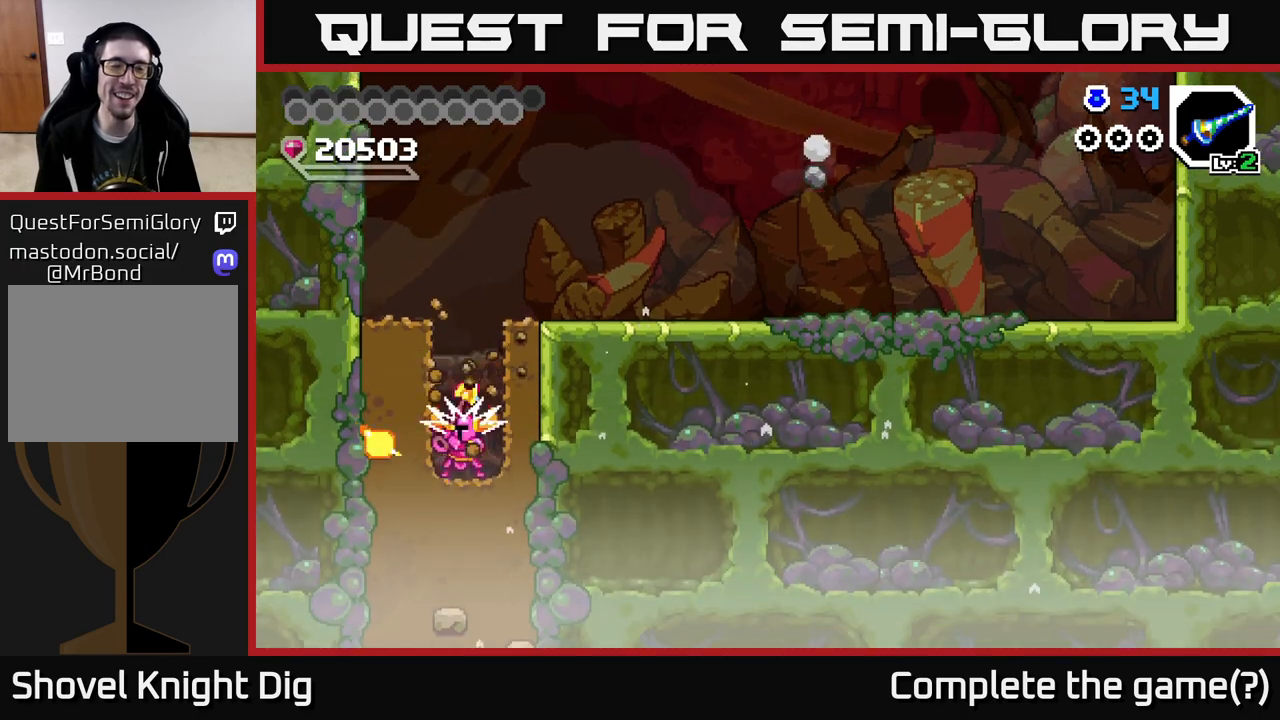
{"buttons": ["X", "DPAD_DOWN"], "right_stick": "center", "events": [[67, "X", "down"], [167, "X", "up"], [250, "X", "down"], [350, "X", "up"], [417, "X", "down"]]}
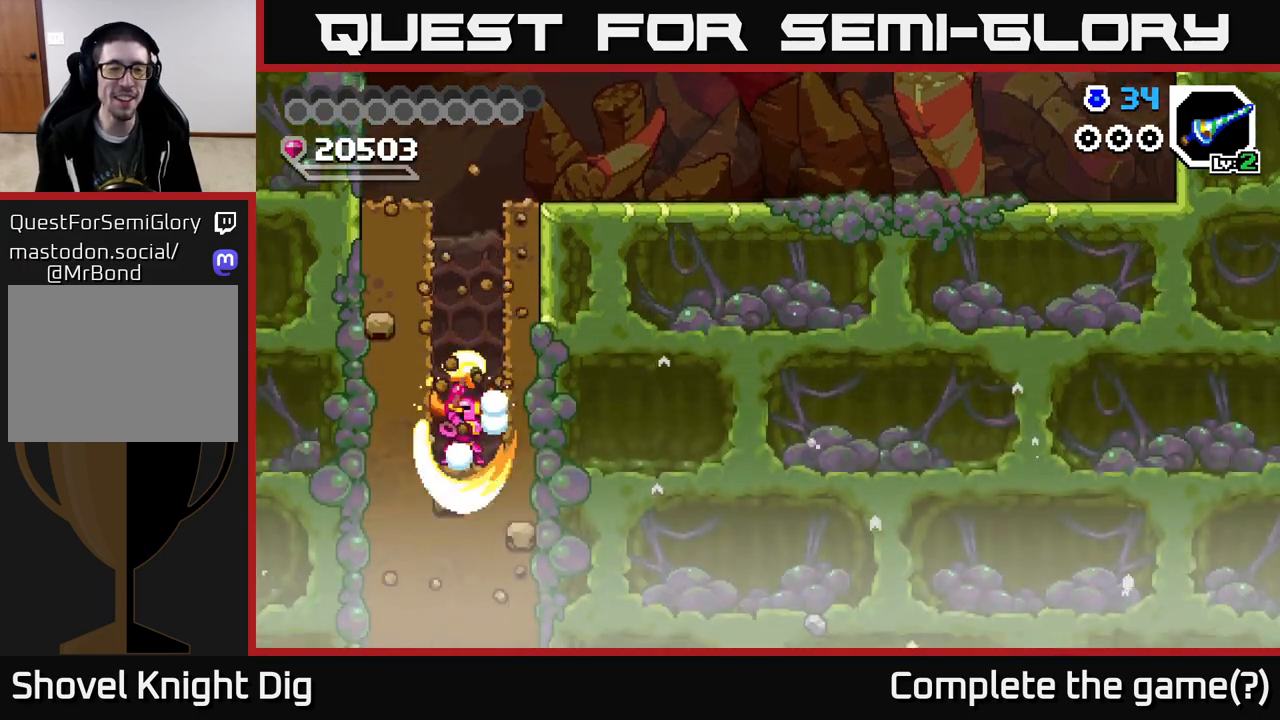
{"buttons": ["X", "DPAD_DOWN"], "right_stick": "center", "events": [[17, "X", "up"], [83, "X", "down"], [200, "X", "up"], [267, "X", "down"], [367, "X", "up"], [450, "X", "down"]]}
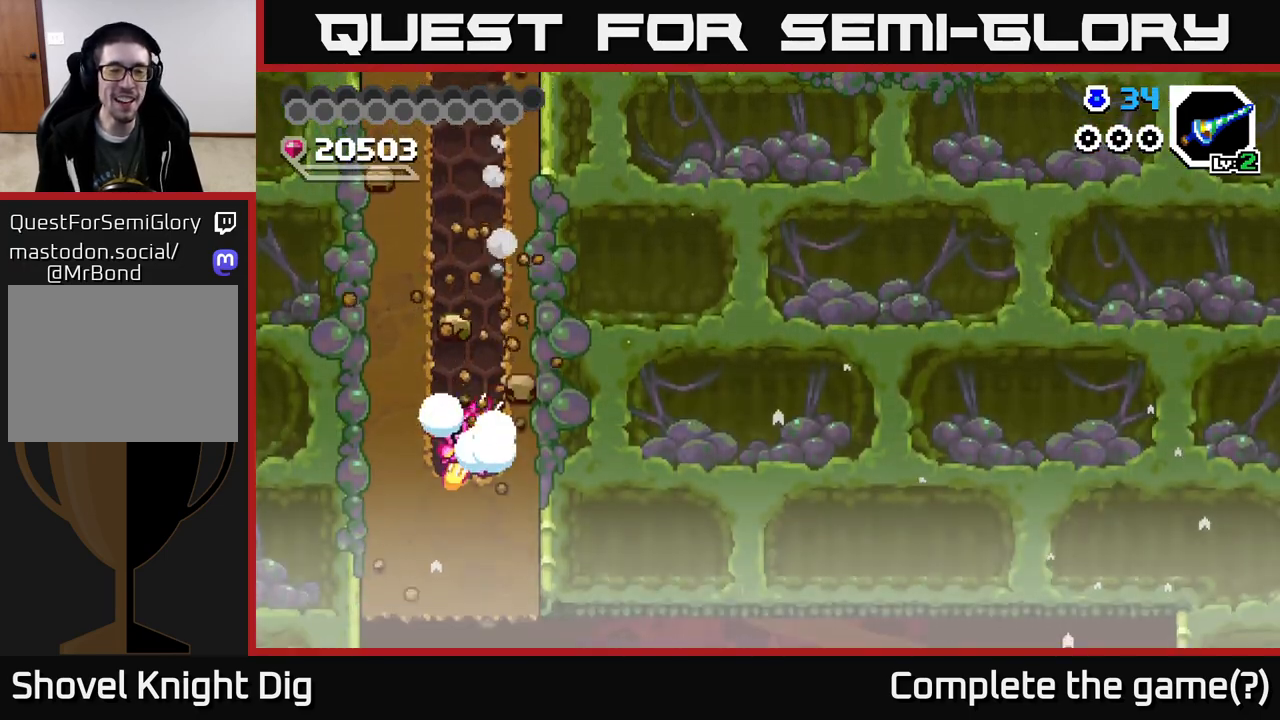
{"buttons": ["X", "DPAD_DOWN"], "right_stick": "center", "events": [[50, "X", "up"], [133, "X", "down"], [233, "X", "up"], [333, "X", "down"], [400, "X", "up"], [500, "X", "down"]]}
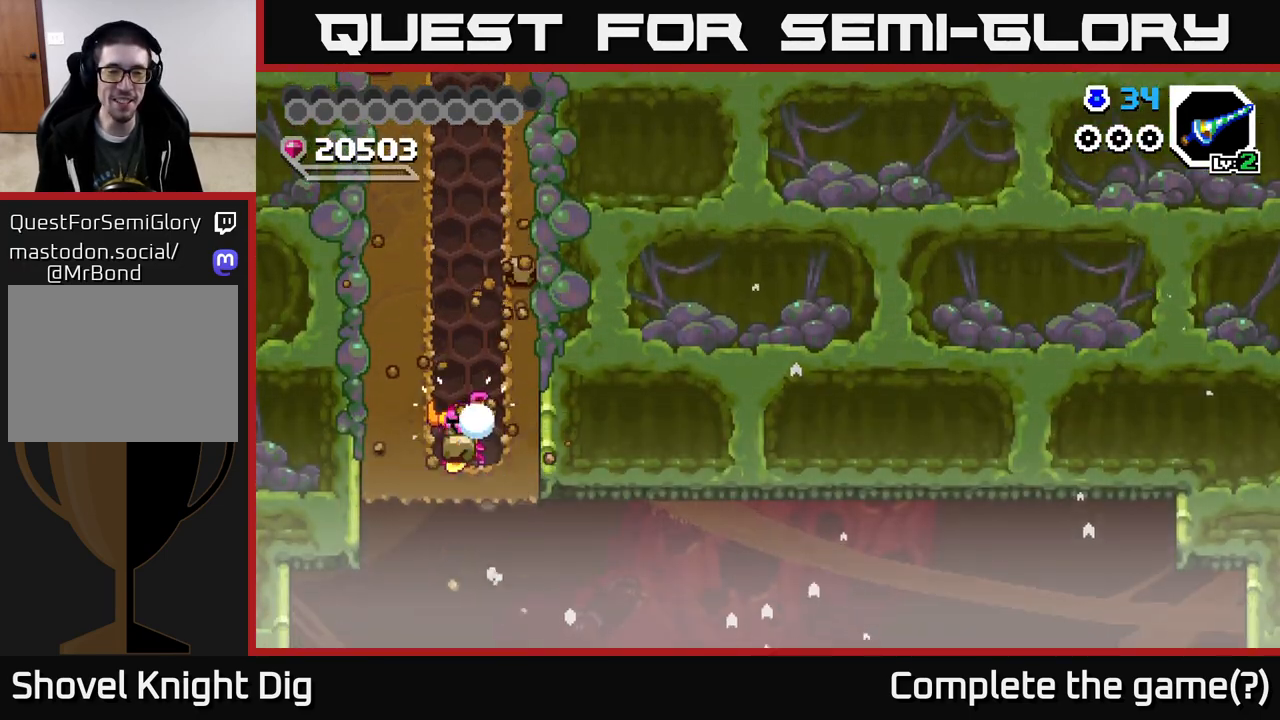
{"buttons": ["DPAD_RIGHT"], "right_stick": "center", "events": [[83, "X", "up"], [150, "DPAD_RIGHT", "down"], [183, "DPAD_DOWN", "up"]]}
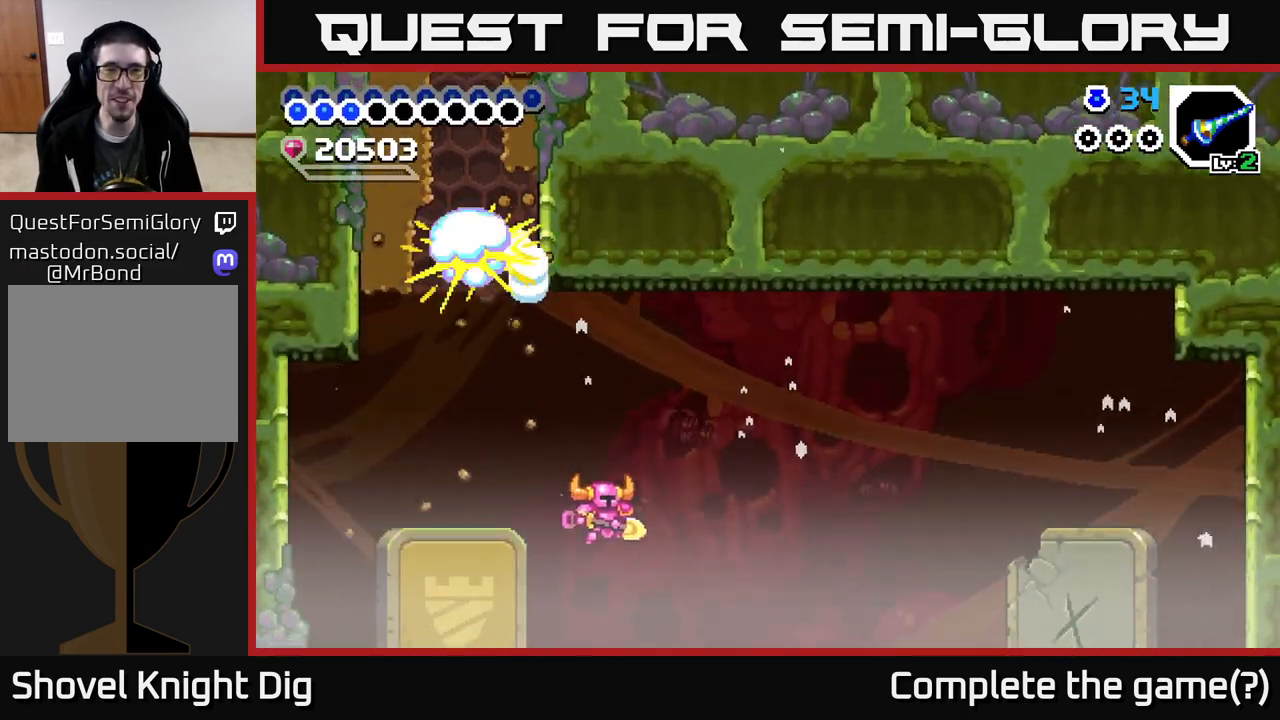
{"buttons": ["DPAD_RIGHT"], "right_stick": "center", "events": []}
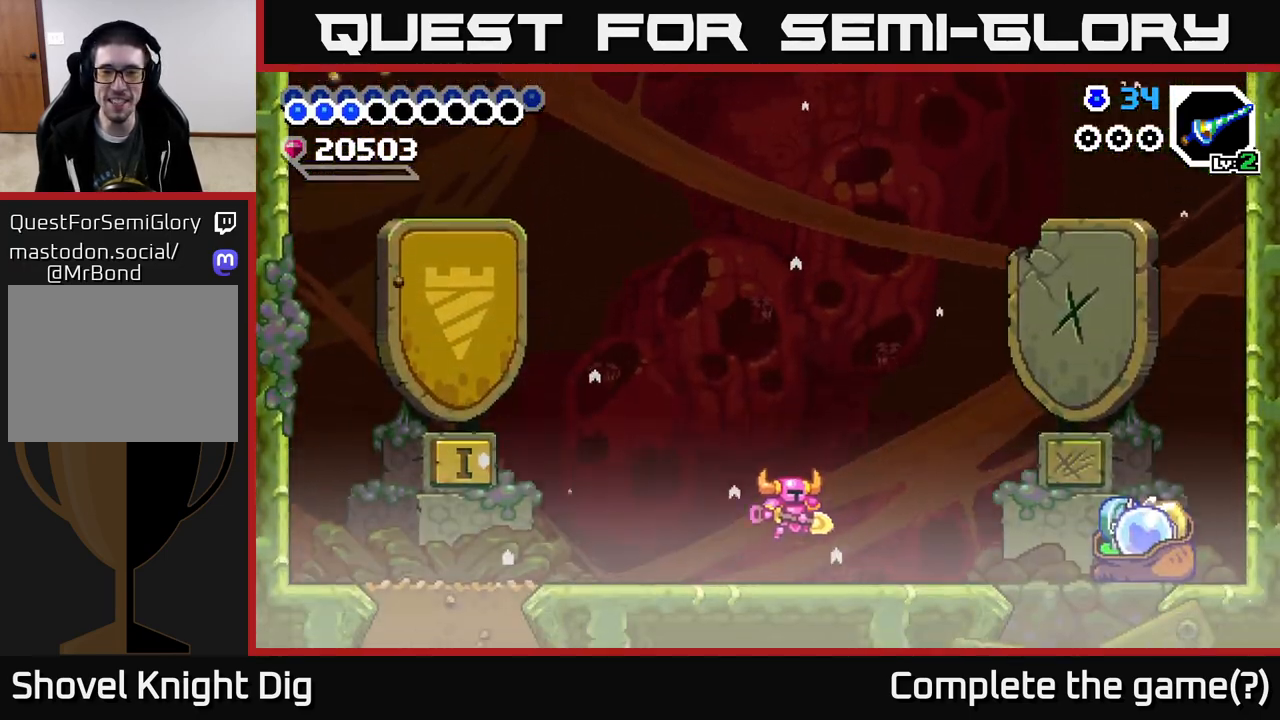
{"buttons": ["DPAD_RIGHT"], "right_stick": "center", "events": []}
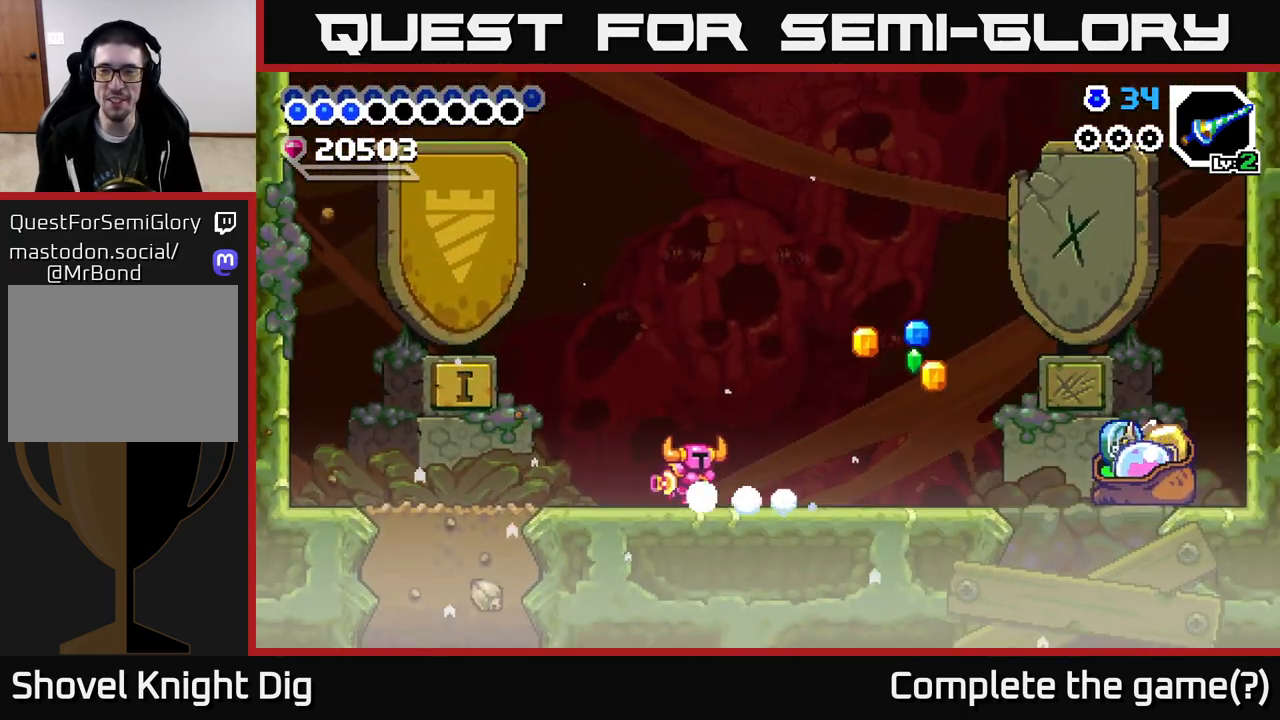
{"buttons": ["DPAD_RIGHT"], "right_stick": "center", "events": [[167, "A", "down"], [233, "A", "up"]]}
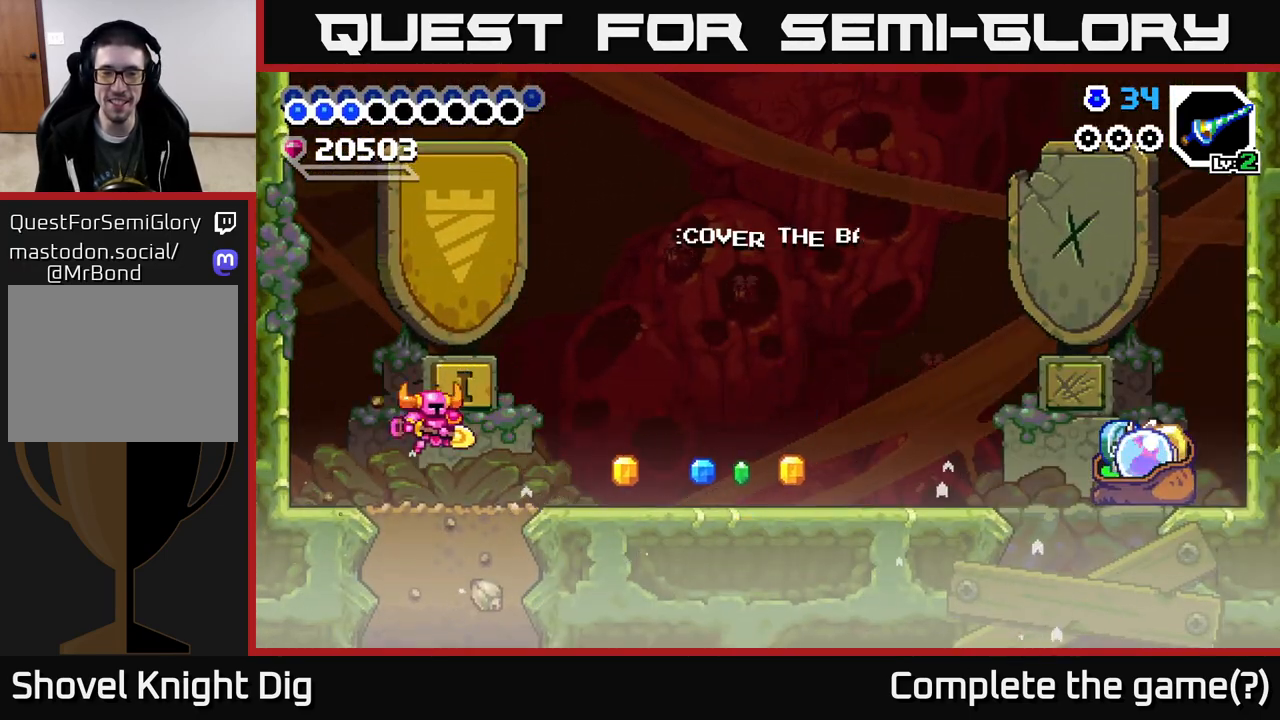
{"buttons": ["DPAD_RIGHT"], "right_stick": "center", "events": []}
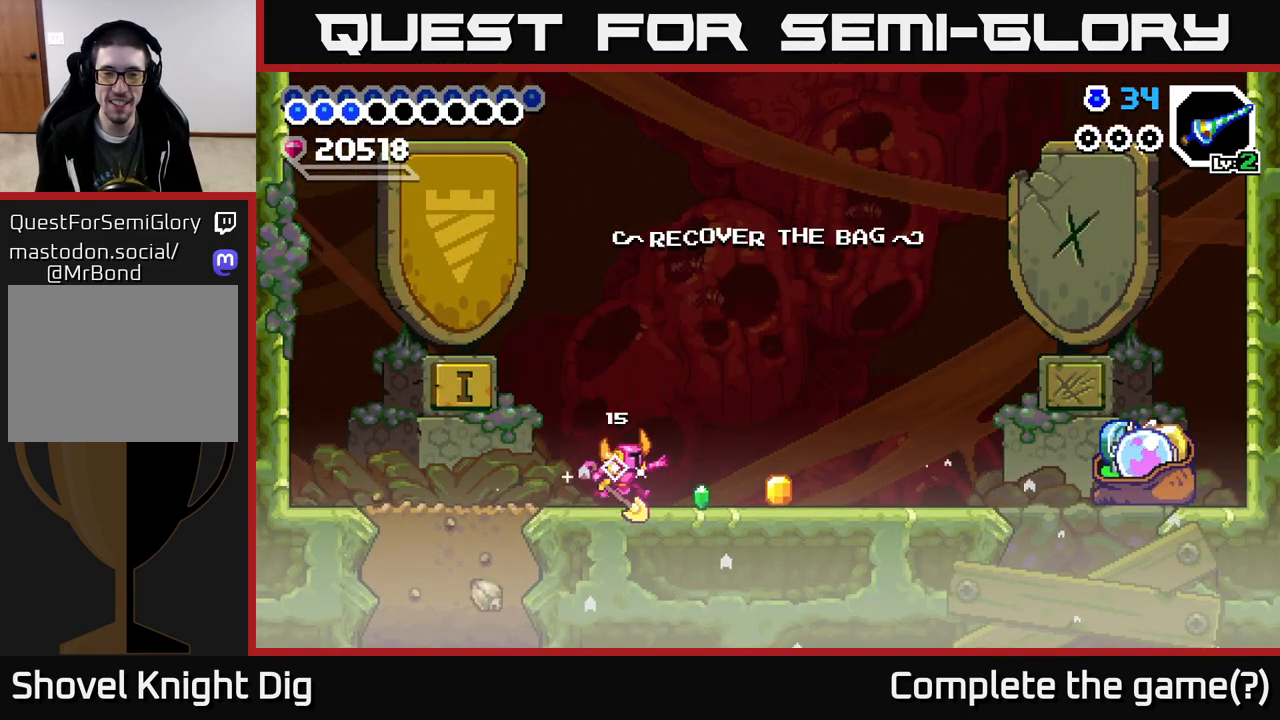
{"buttons": ["A", "DPAD_RIGHT"], "right_stick": "center", "events": [[500, "A", "down"]]}
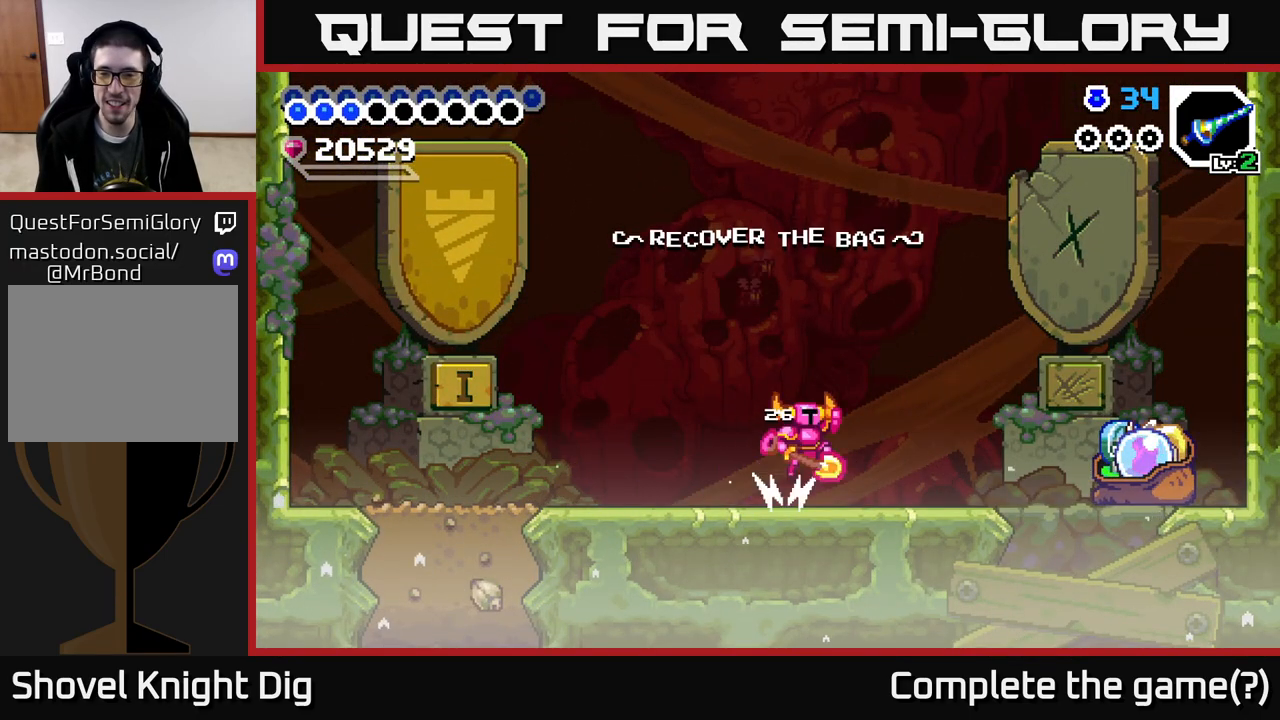
{"buttons": ["X", "DPAD_RIGHT"], "right_stick": "center", "events": [[267, "A", "up"], [433, "X", "down"]]}
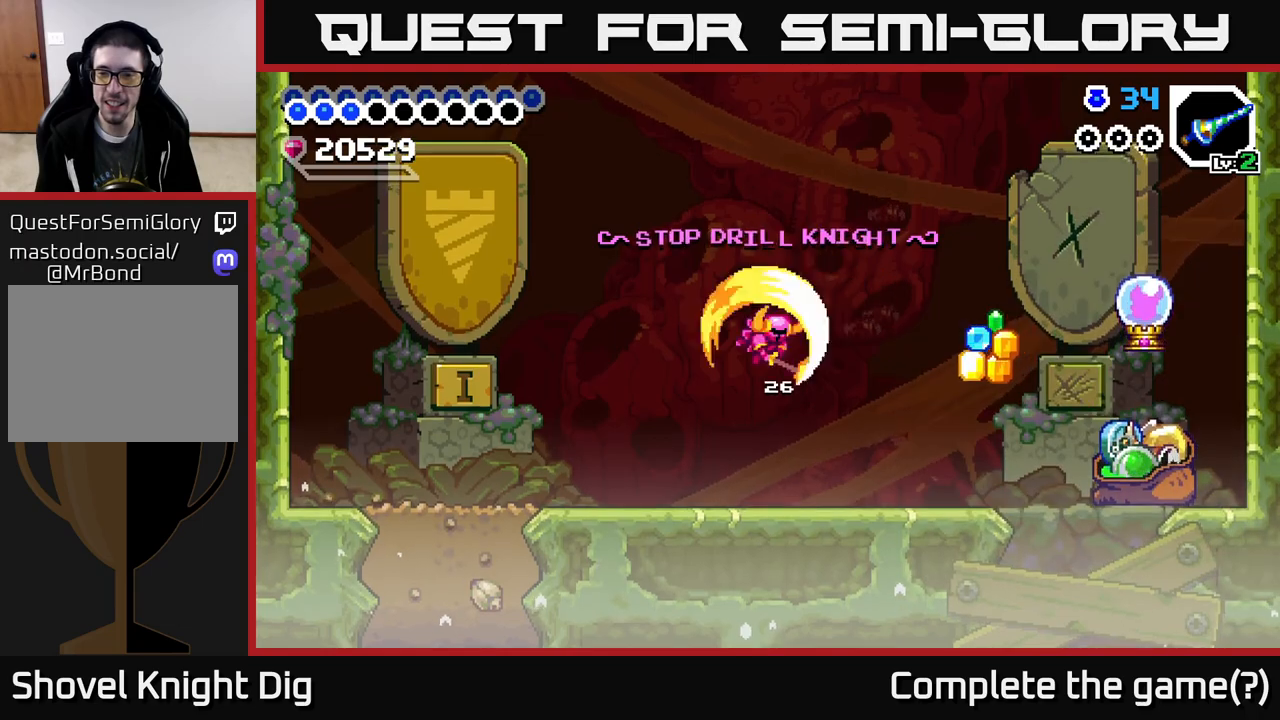
{"buttons": ["DPAD_RIGHT"], "right_stick": "center", "events": [[17, "A", "down"], [50, "X", "up"], [150, "X", "down"], [183, "A", "up"], [217, "X", "up"], [400, "A", "down"], [500, "A", "up"]]}
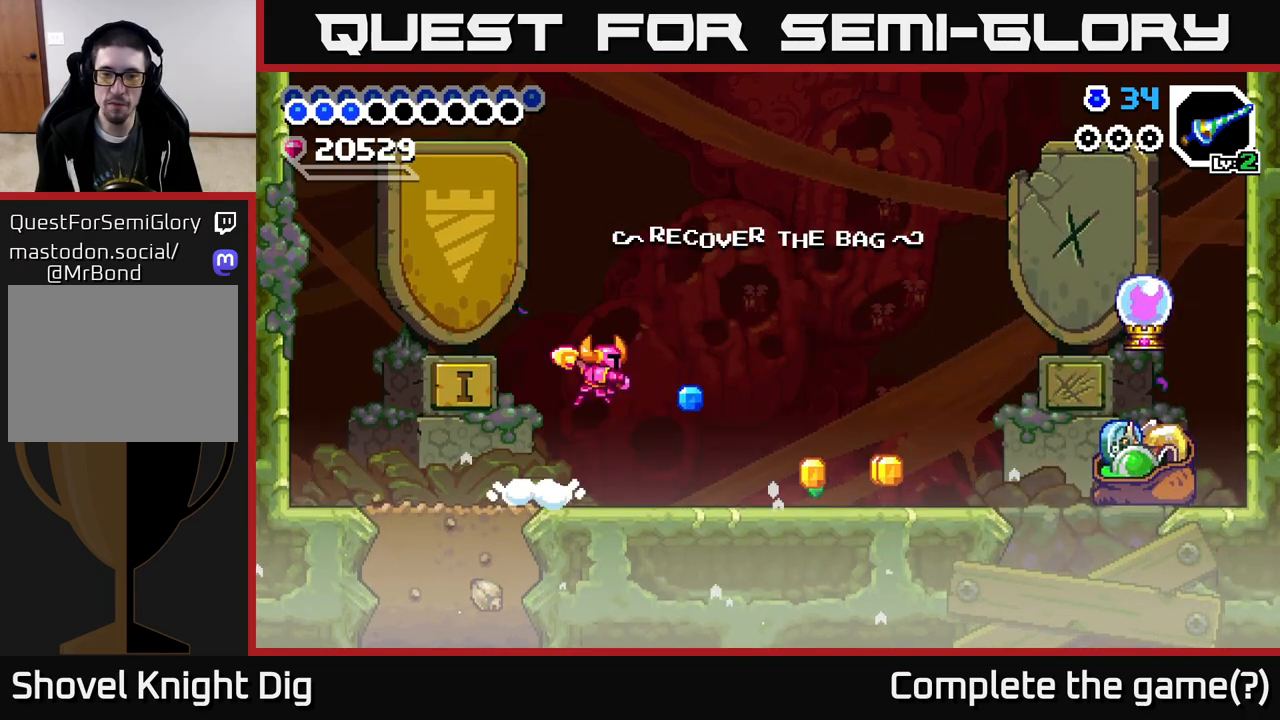
{"buttons": ["DPAD_RIGHT"], "right_stick": "center", "events": []}
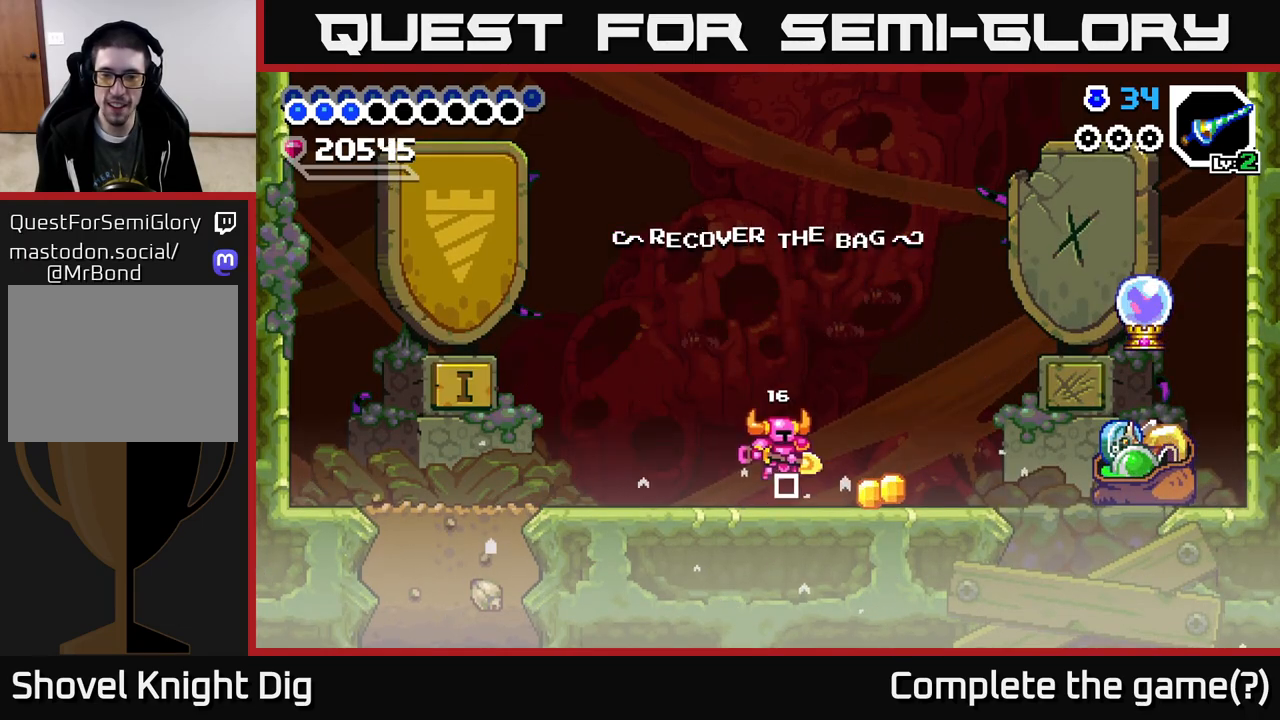
{"buttons": ["A", "X", "DPAD_RIGHT"], "right_stick": "center", "events": [[133, "A", "down"], [450, "X", "down"]]}
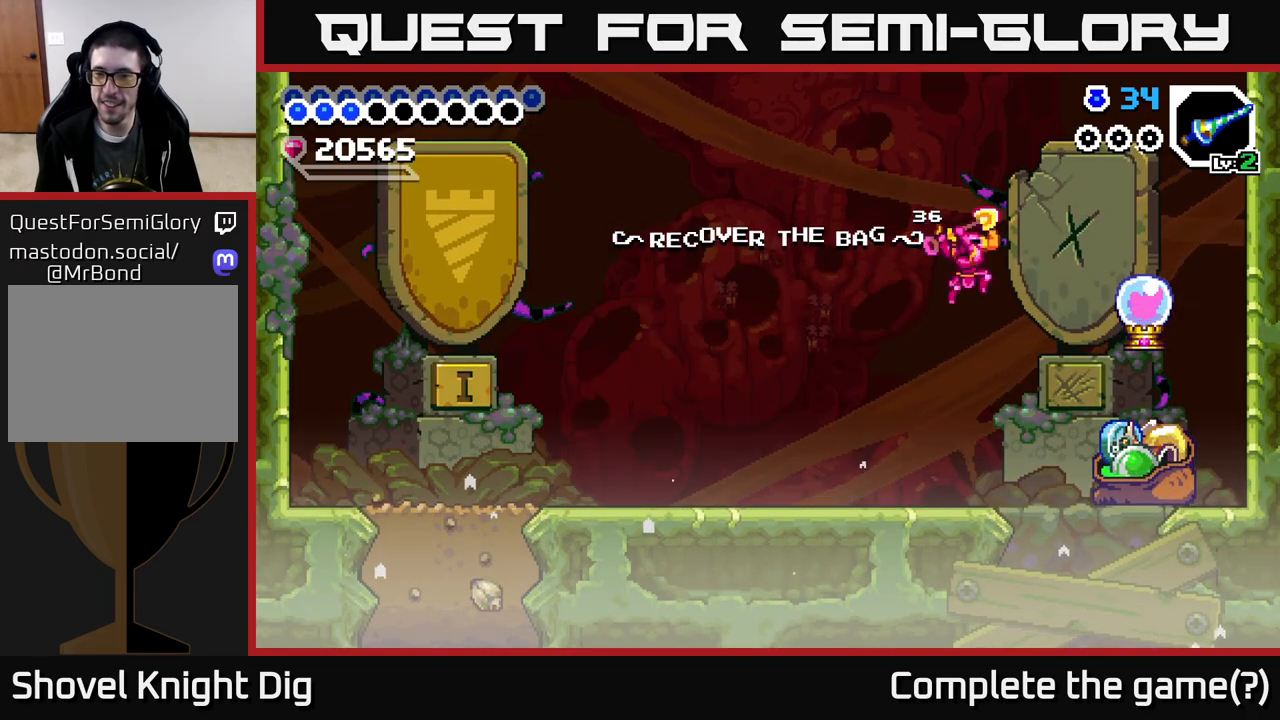
{"buttons": ["DPAD_RIGHT"], "right_stick": "center", "events": [[117, "X", "up"], [333, "A", "up"]]}
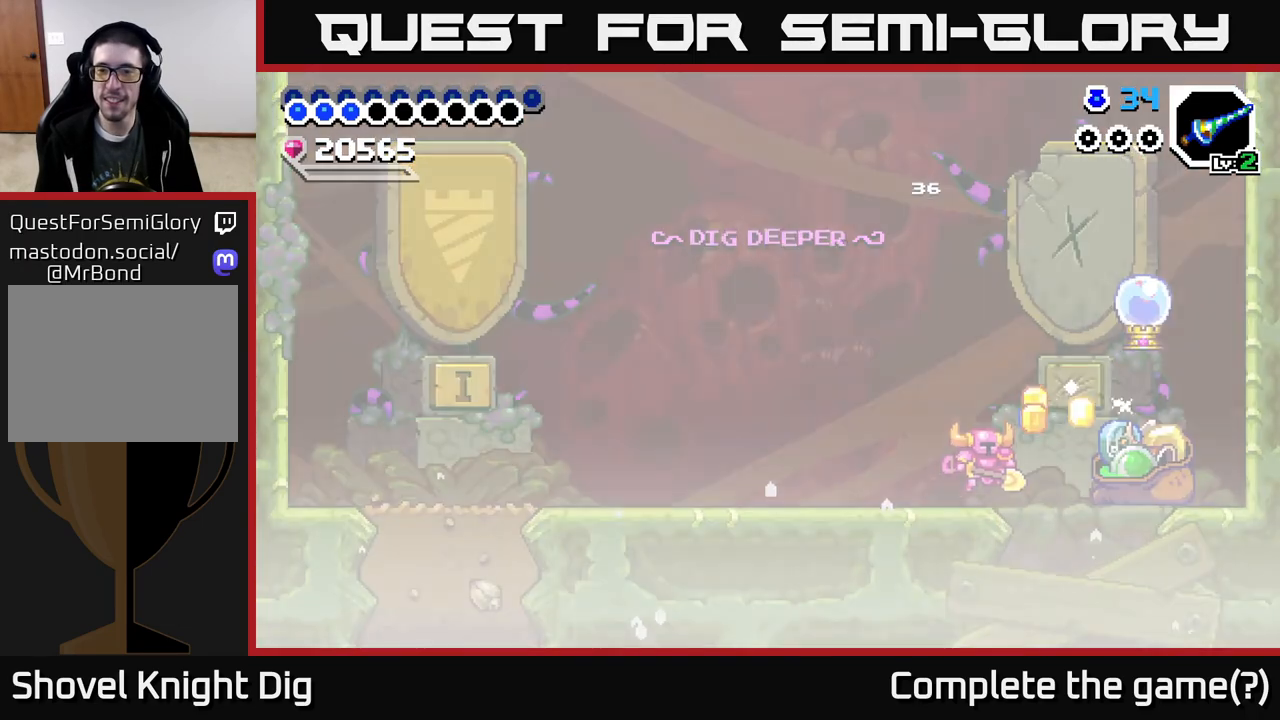
{"buttons": ["A", "DPAD_RIGHT"], "right_stick": "center", "events": [[83, "A", "down"], [150, "X", "down"], [283, "X", "up"]]}
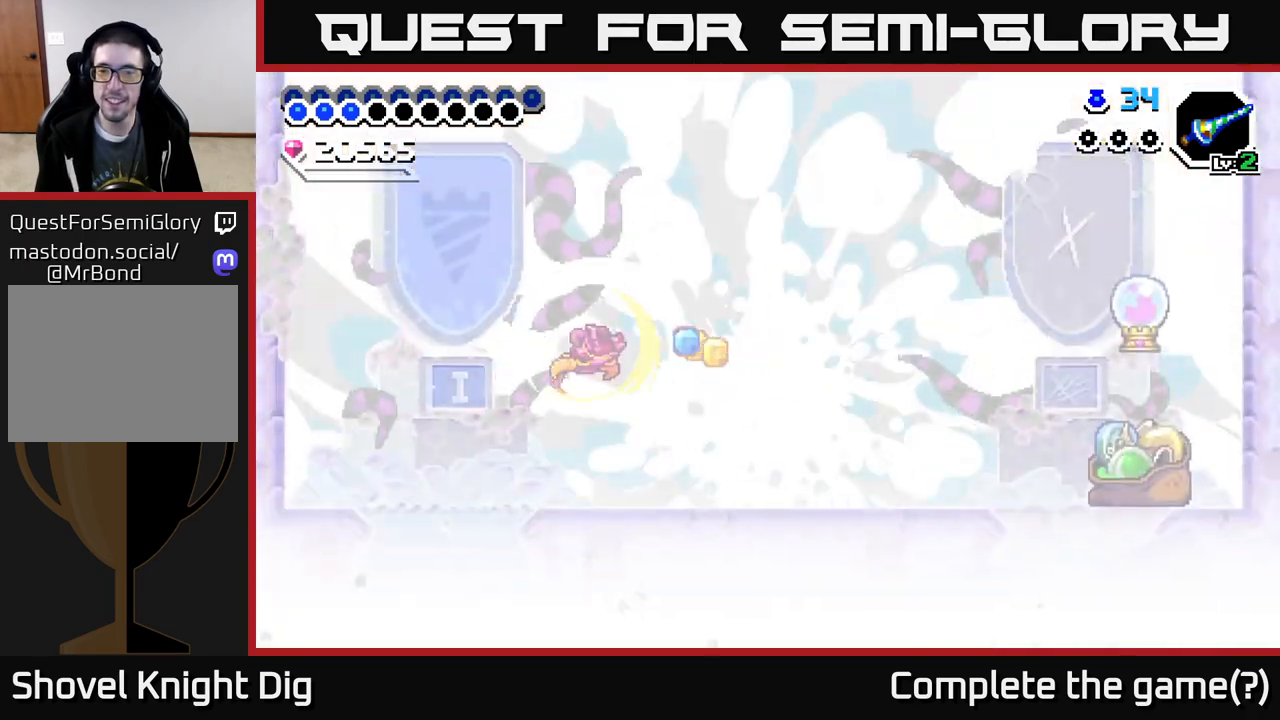
{"buttons": ["A", "DPAD_RIGHT"], "right_stick": "center", "events": [[100, "A", "up"], [350, "A", "down"]]}
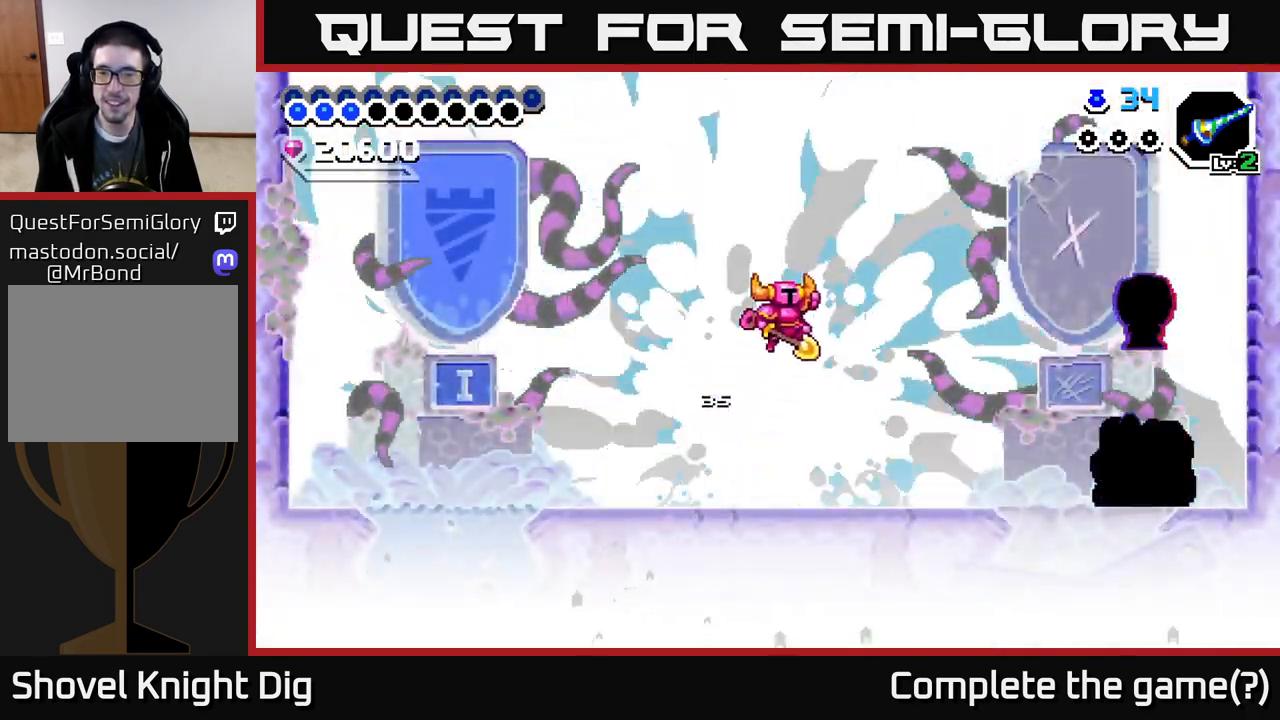
{"buttons": ["X", "DPAD_RIGHT"], "right_stick": "center", "events": [[383, "X", "down"], [400, "A", "up"]]}
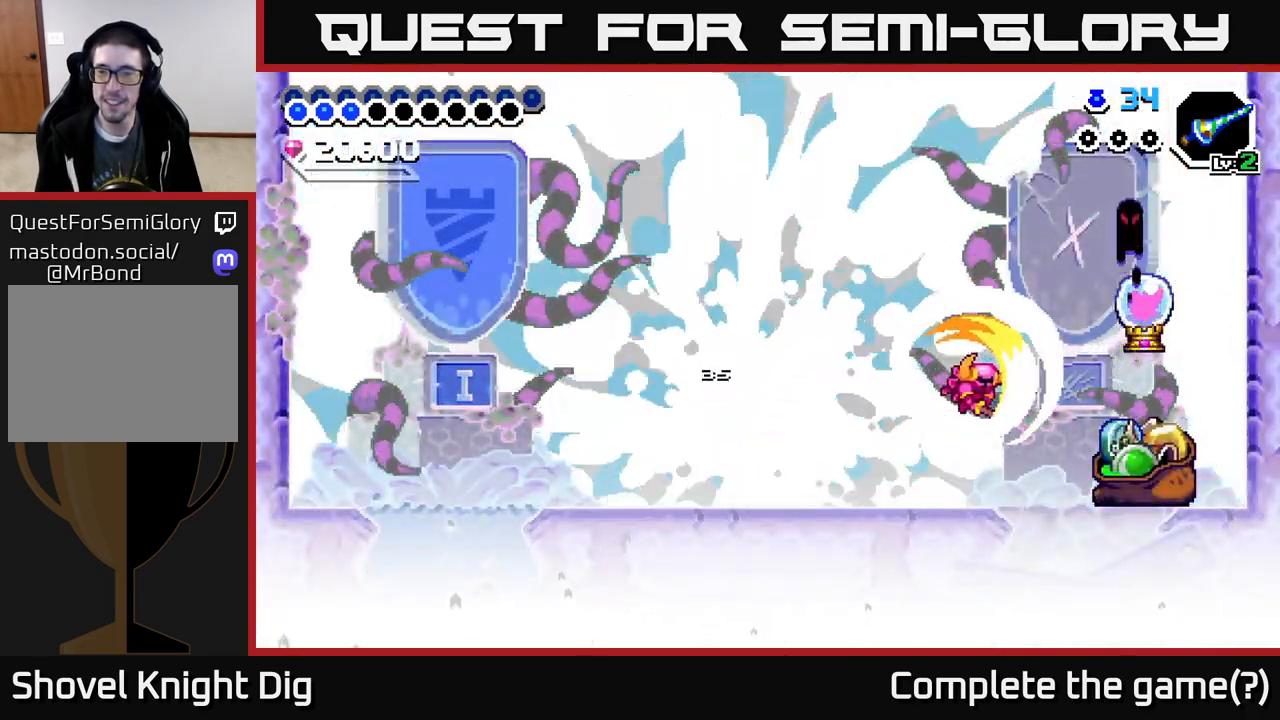
{"buttons": ["A", "DPAD_RIGHT"], "right_stick": "center", "events": [[33, "X", "up"], [217, "A", "down"], [317, "X", "down"], [500, "X", "up"]]}
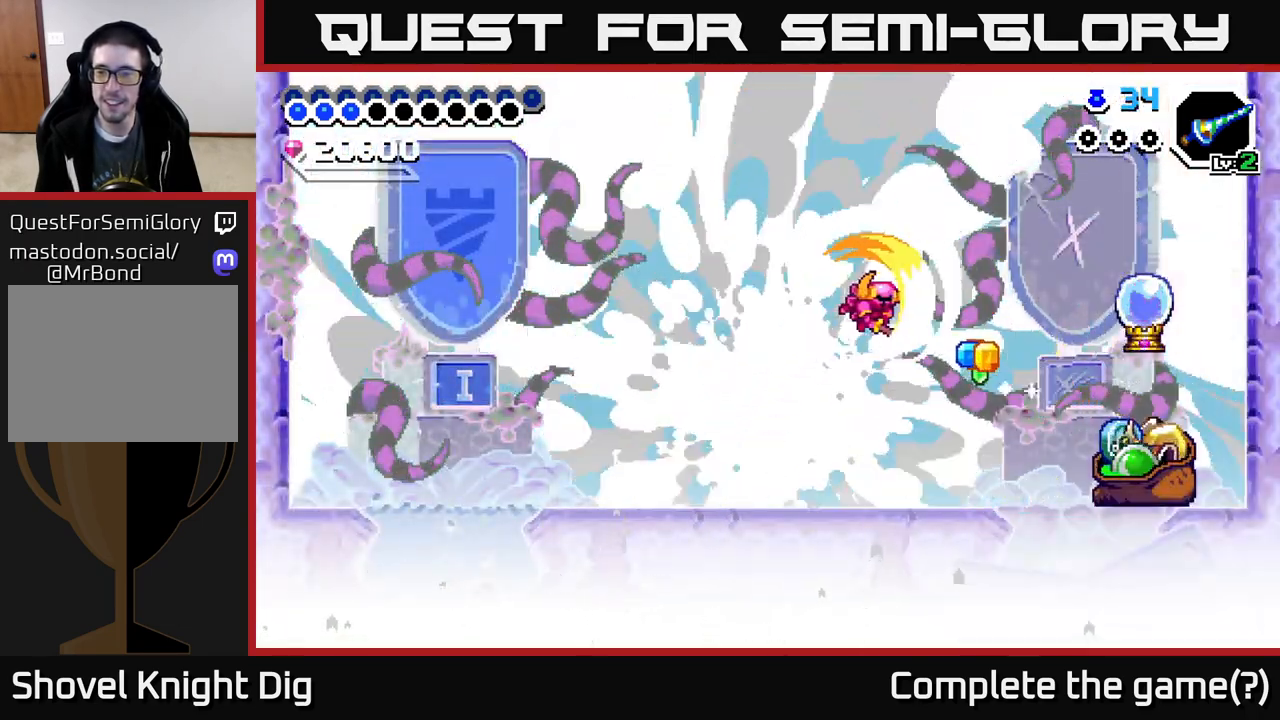
{"buttons": ["A", "DPAD_RIGHT"], "right_stick": "center", "events": [[183, "A", "up"], [500, "A", "down"]]}